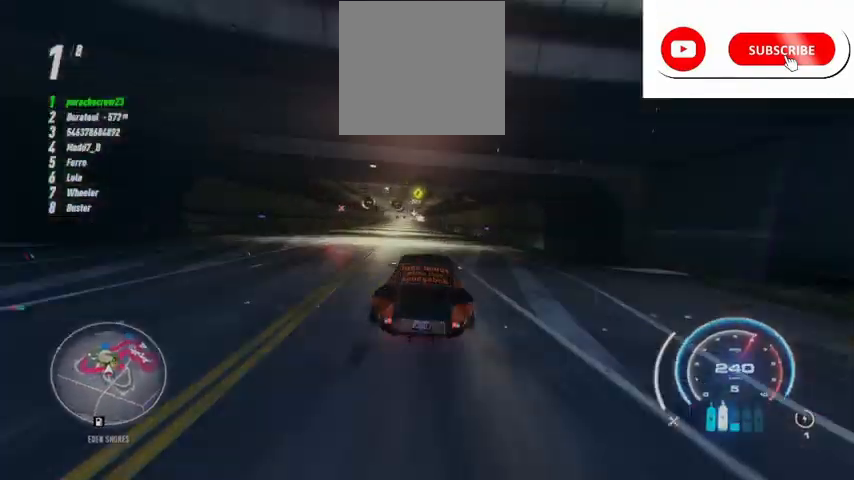
Gameplay with a controller (Xbox layout); each line is a JSON object with the inputs held at the frame after it. "events" lists button and stick changes between this image and that frame as [ms after this image, input, new state], when the widget could be followed in between.
{"buttons": ["R2"], "left_stick": "up-right", "right_stick": "center", "events": []}
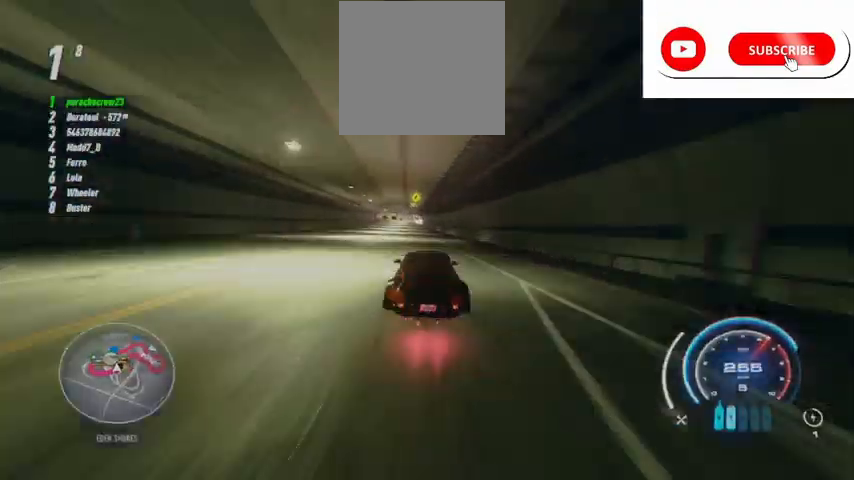
{"buttons": ["R2"], "left_stick": "up-right", "right_stick": "center", "events": []}
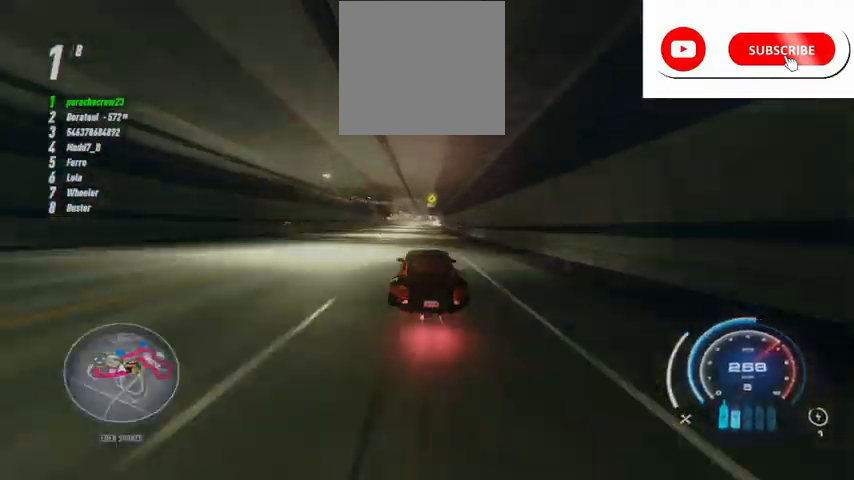
{"buttons": ["R2"], "left_stick": "up-right", "right_stick": "center", "events": []}
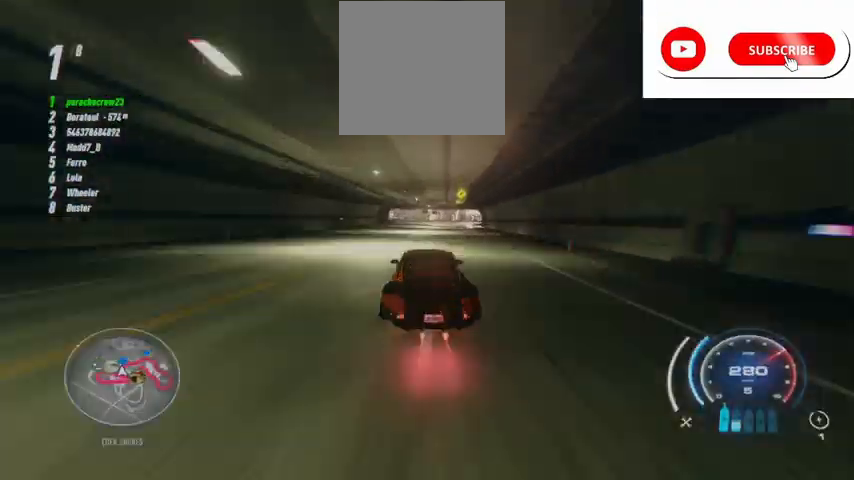
{"buttons": ["R2"], "left_stick": "up-right", "right_stick": "center", "events": [[417, "R2", "up"], [500, "R2", "down"]]}
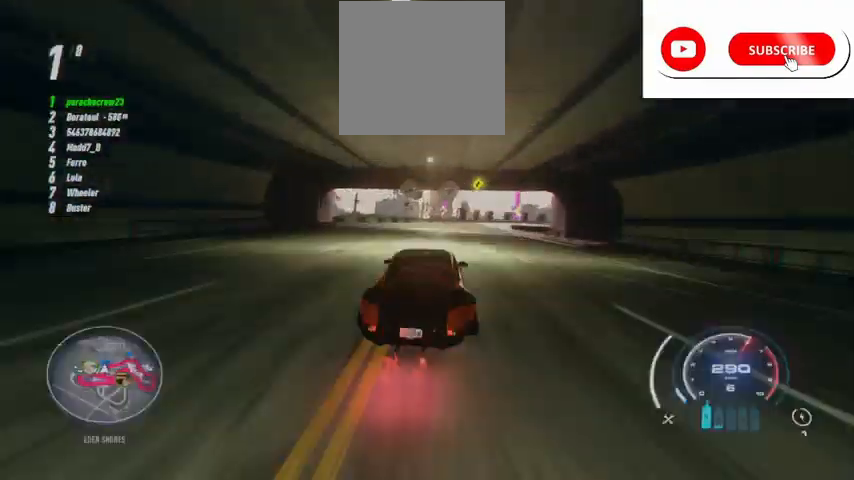
{"buttons": ["R2"], "left_stick": "up-right", "right_stick": "center", "events": []}
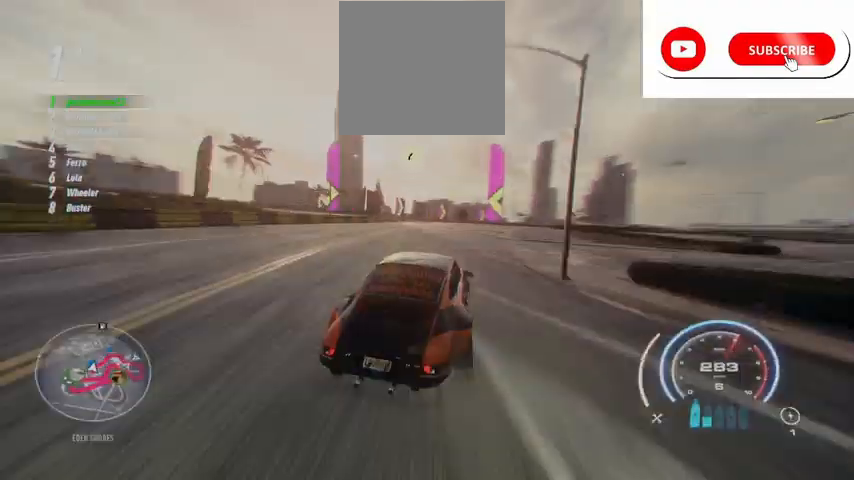
{"buttons": ["R2"], "left_stick": "right", "right_stick": "center", "events": [[459, "left_stick", "right"]]}
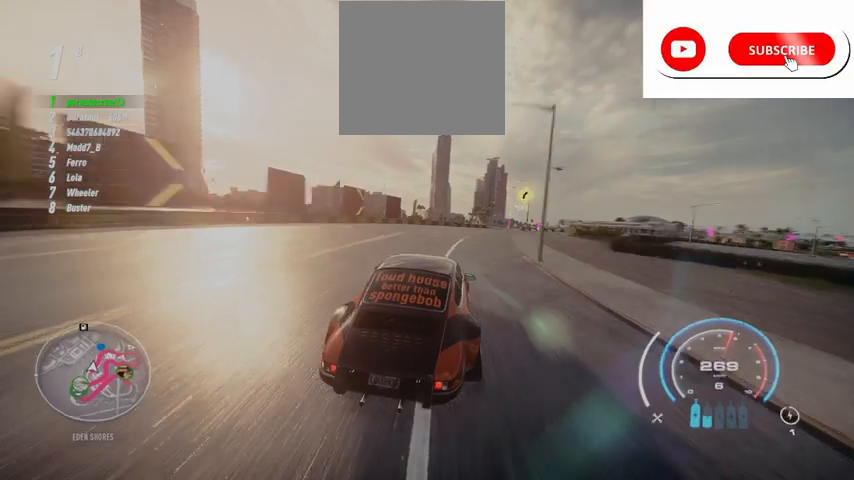
{"buttons": ["R2"], "left_stick": "right", "right_stick": "center", "events": []}